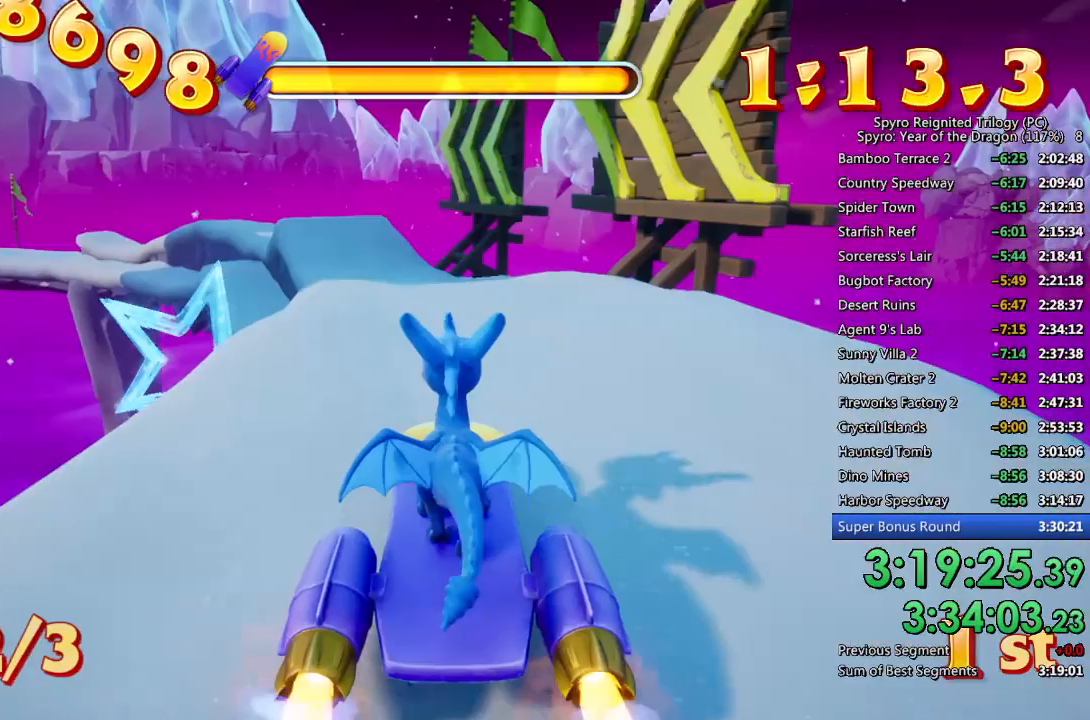
Gameplay with a controller (PlayStation layout); each line is a JSON object with the inputs held at the frame after it. "events" lists button and stick changes between this image and that frame as [ms after this image, input, new state], when the widget could be followed in between.
{"buttons": ["SQUARE"], "left_stick": "center", "right_stick": "center", "events": [[183, "SQUARE", "down"], [300, "left_stick", "left"], [383, "left_stick", "center"]]}
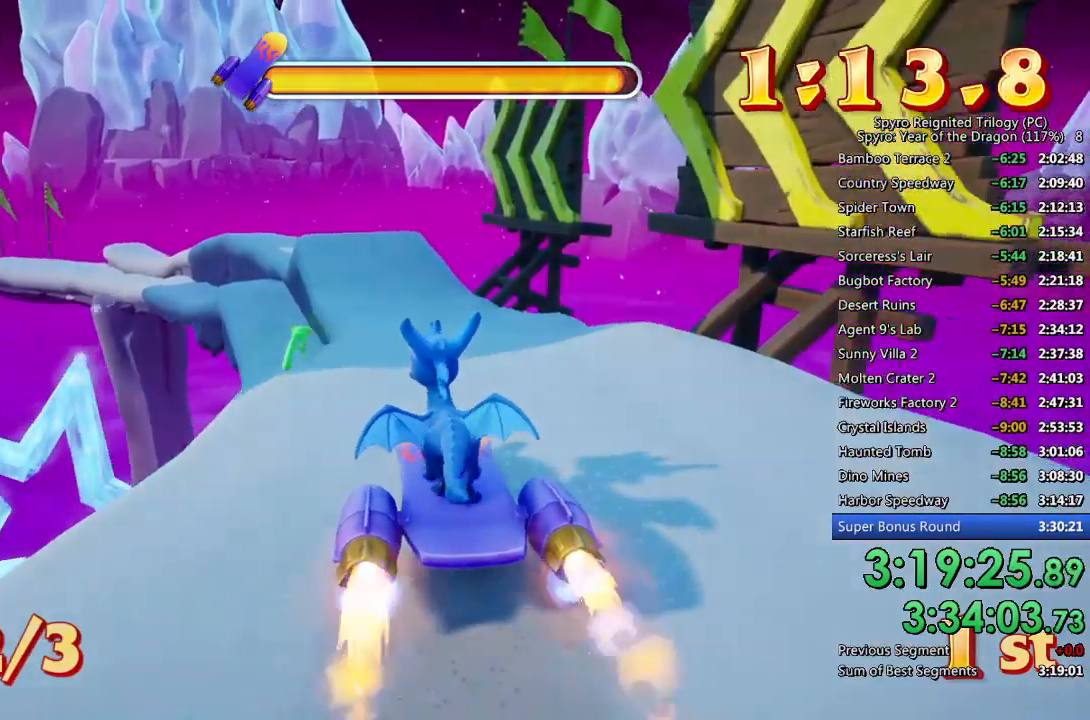
{"buttons": ["SQUARE"], "left_stick": "center", "right_stick": "center", "events": [[300, "left_stick", "right"], [383, "left_stick", "center"]]}
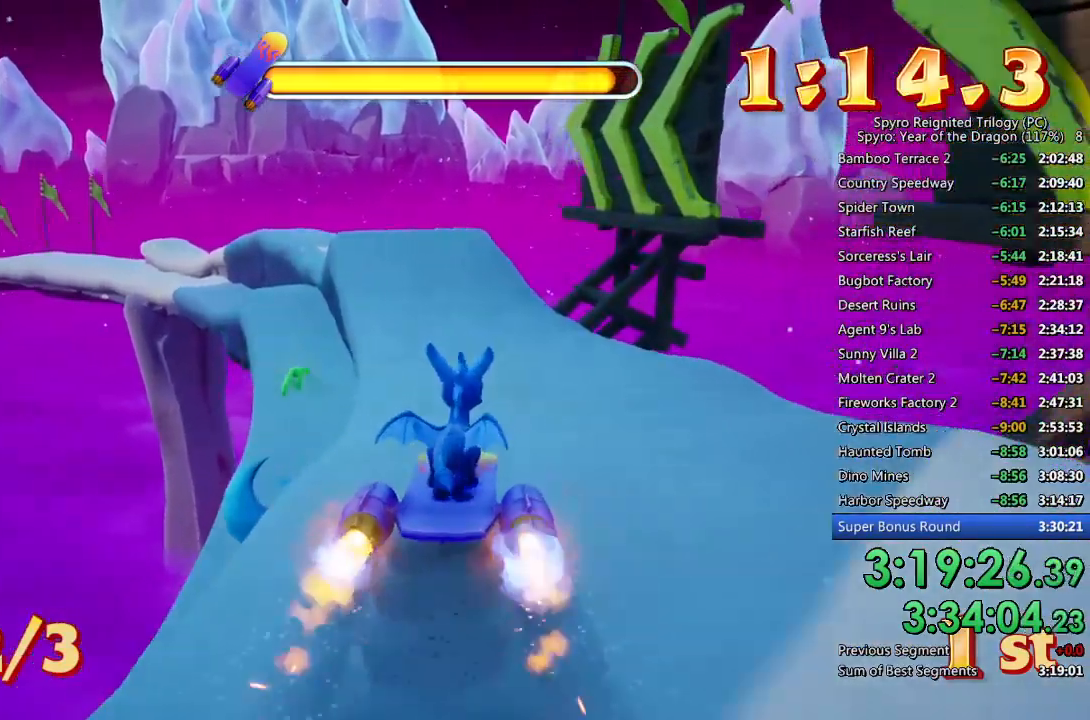
{"buttons": ["SQUARE"], "left_stick": "center", "right_stick": "center", "events": [[283, "left_stick", "left"], [383, "left_stick", "center"]]}
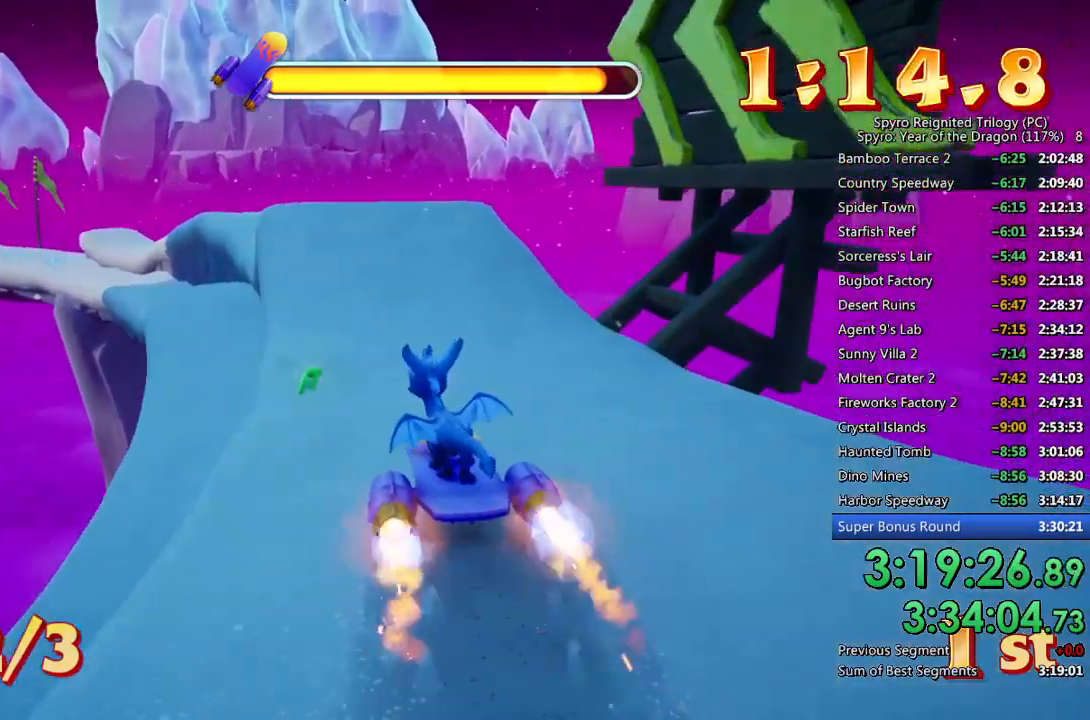
{"buttons": ["SQUARE"], "left_stick": "center", "right_stick": "center", "events": [[83, "left_stick", "left"], [167, "left_stick", "center"], [350, "left_stick", "left"], [483, "left_stick", "center"]]}
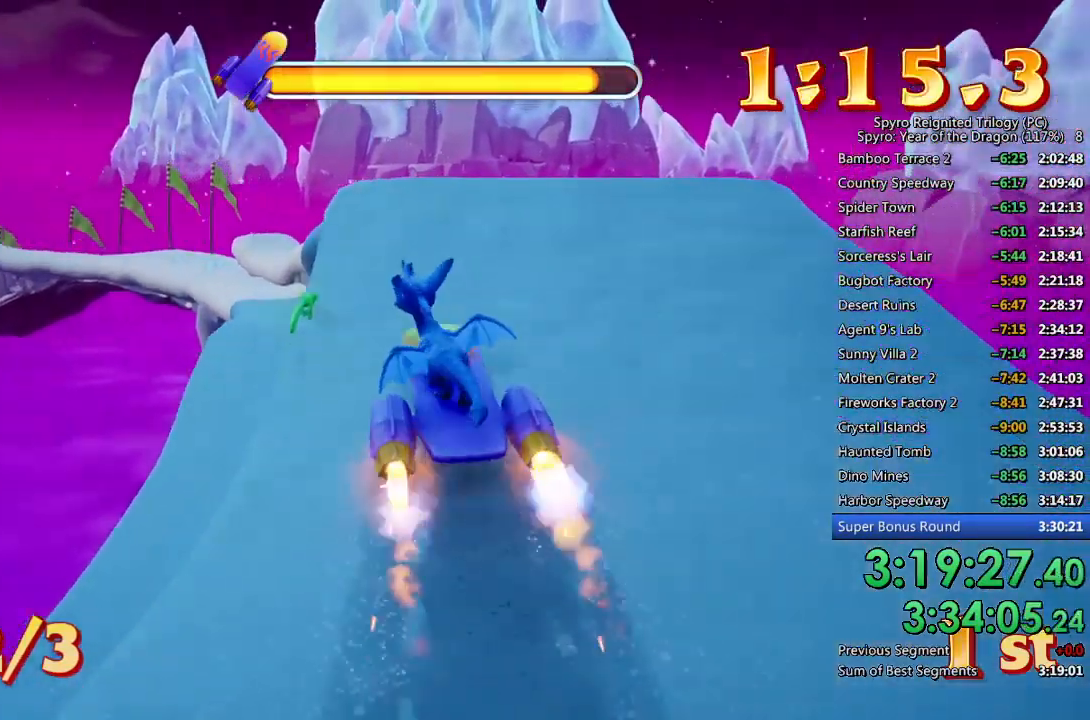
{"buttons": ["CROSS", "SQUARE"], "left_stick": "center", "right_stick": "center", "events": [[233, "CROSS", "down"], [283, "left_stick", "left"], [383, "left_stick", "center"]]}
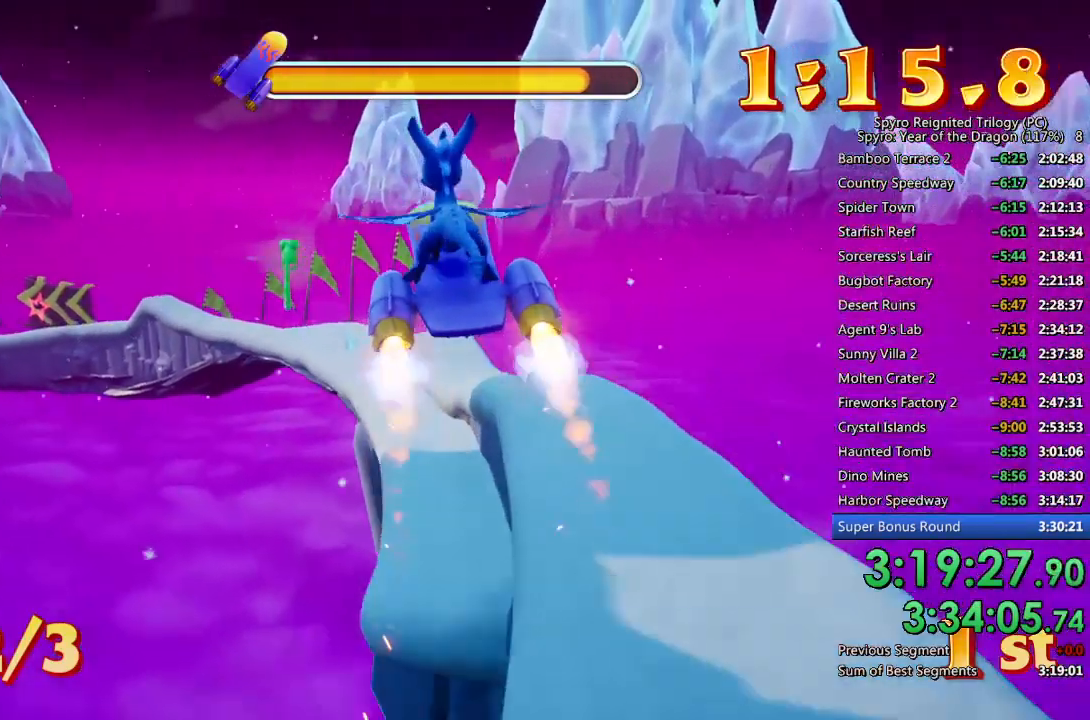
{"buttons": ["SQUARE"], "left_stick": "center", "right_stick": "center", "events": [[150, "CROSS", "up"]]}
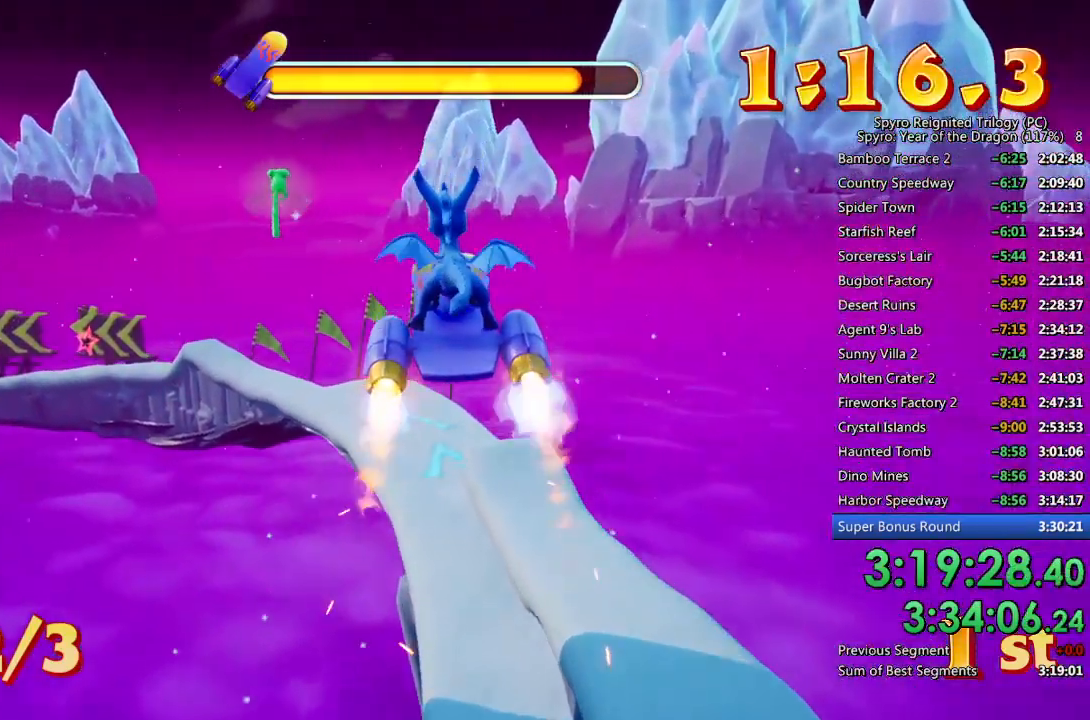
{"buttons": ["SQUARE"], "left_stick": "center", "right_stick": "center", "events": []}
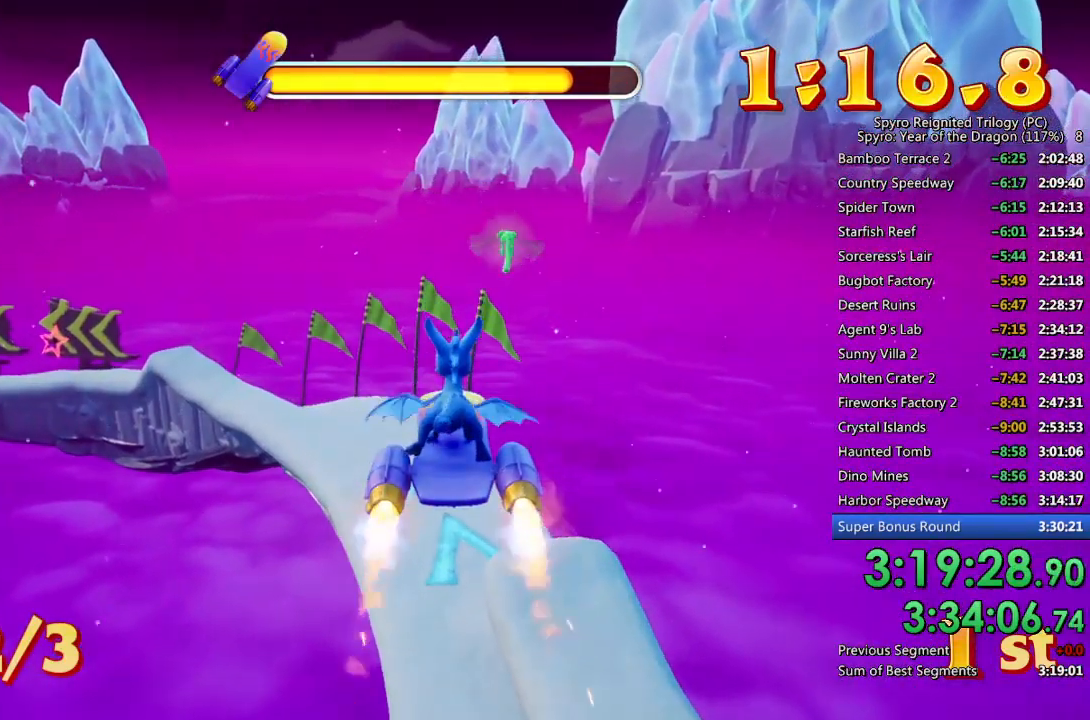
{"buttons": ["SQUARE"], "left_stick": "left", "right_stick": "center", "events": [[450, "left_stick", "left"]]}
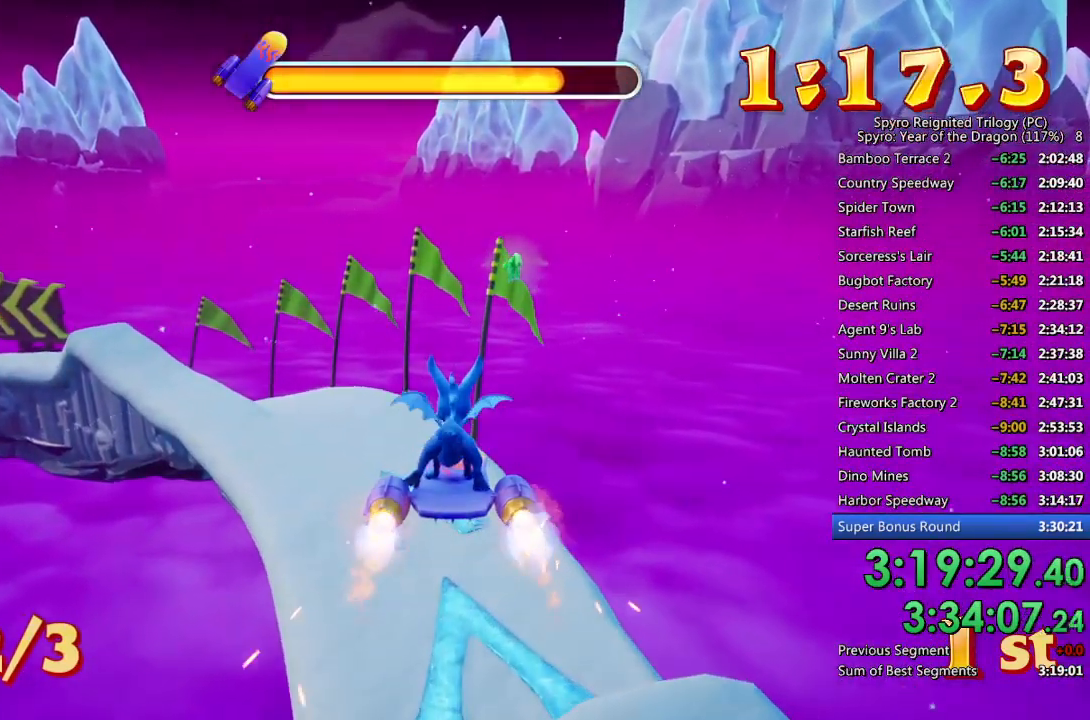
{"buttons": ["SQUARE"], "left_stick": "center", "right_stick": "center", "events": [[67, "left_stick", "center"]]}
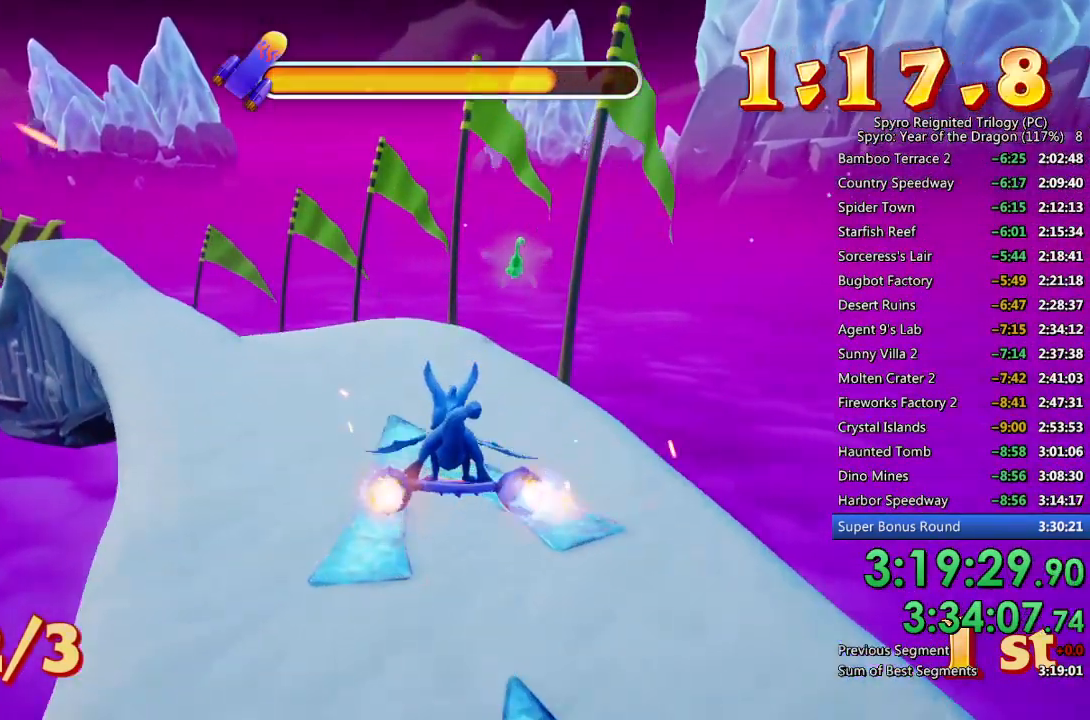
{"buttons": ["SQUARE"], "left_stick": "left", "right_stick": "center", "events": [[133, "left_stick", "left"], [250, "left_stick", "center"], [417, "left_stick", "left"]]}
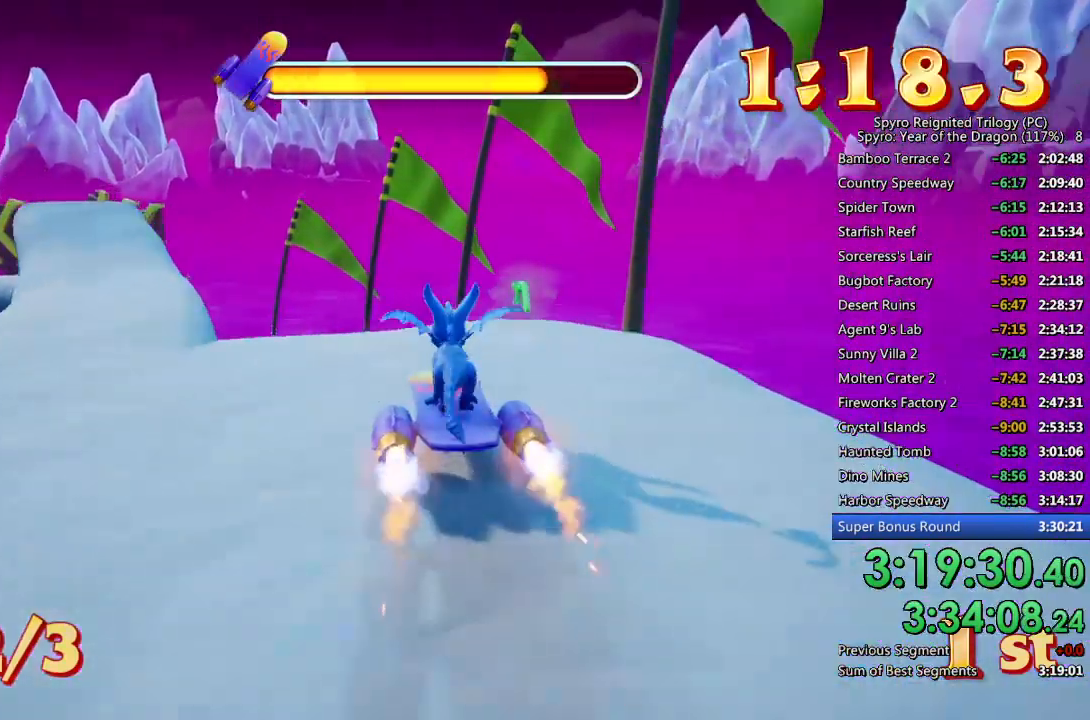
{"buttons": ["SQUARE"], "left_stick": "center", "right_stick": "center", "events": [[50, "left_stick", "center"]]}
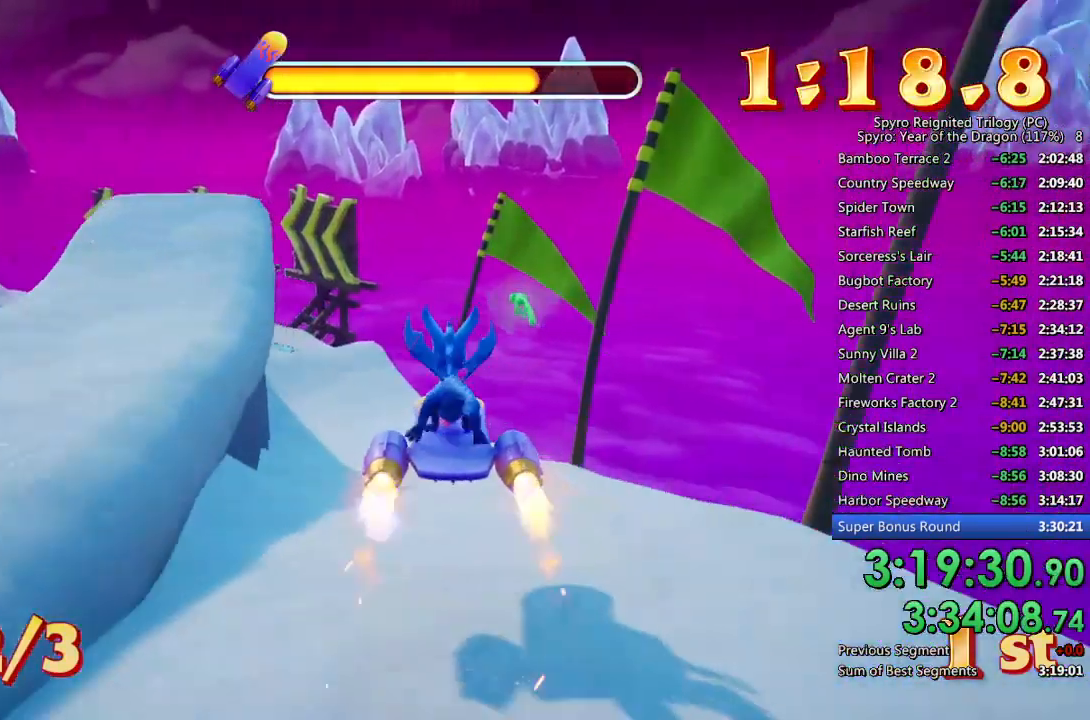
{"buttons": ["SQUARE"], "left_stick": "left", "right_stick": "center", "events": [[100, "left_stick", "left"], [217, "left_stick", "center"], [350, "left_stick", "left"]]}
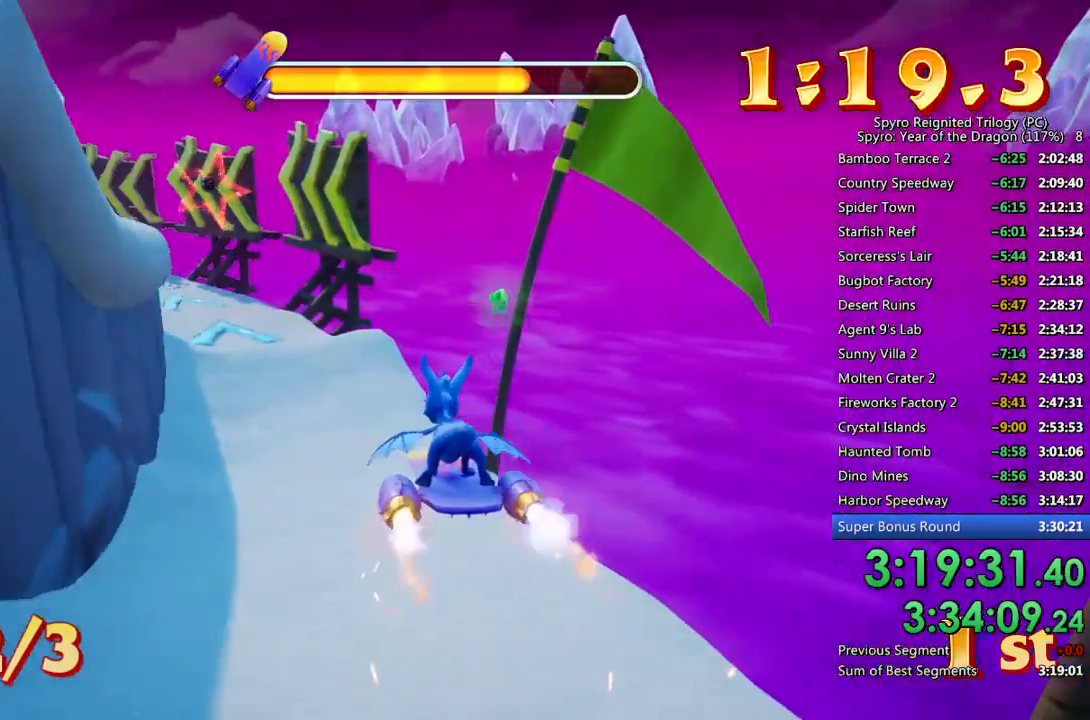
{"buttons": ["SQUARE"], "left_stick": "center", "right_stick": "center", "events": [[67, "left_stick", "center"], [350, "left_stick", "left"], [500, "left_stick", "center"]]}
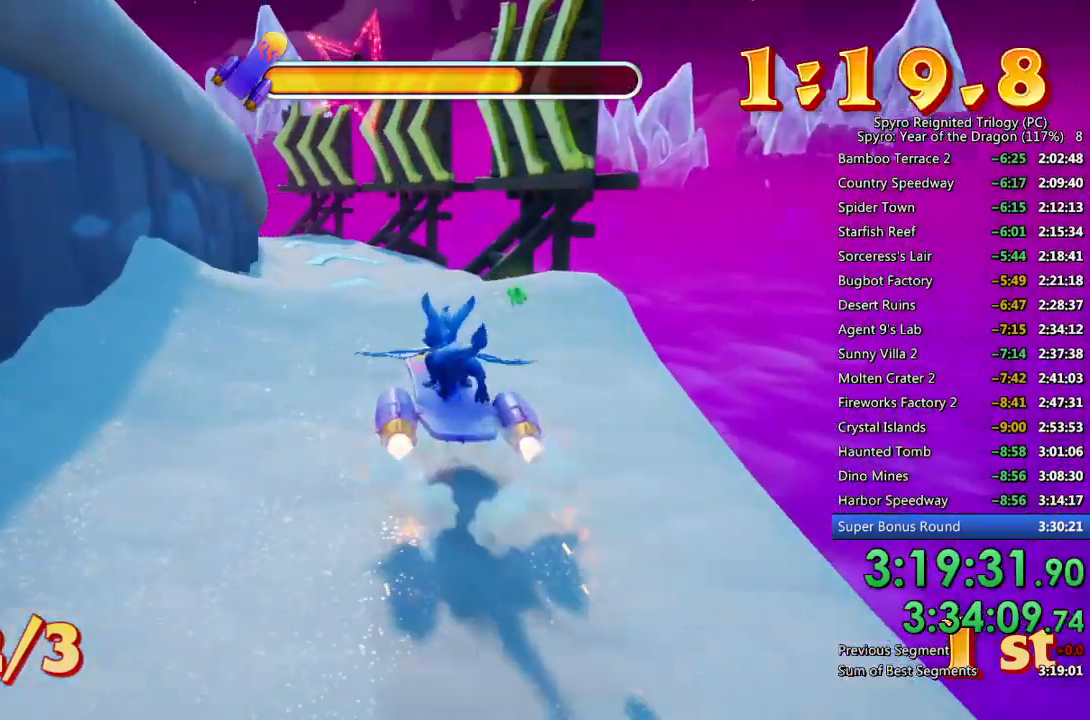
{"buttons": ["CROSS", "SQUARE"], "left_stick": "center", "right_stick": "center", "events": [[150, "left_stick", "right"], [183, "CROSS", "down"], [250, "left_stick", "center"]]}
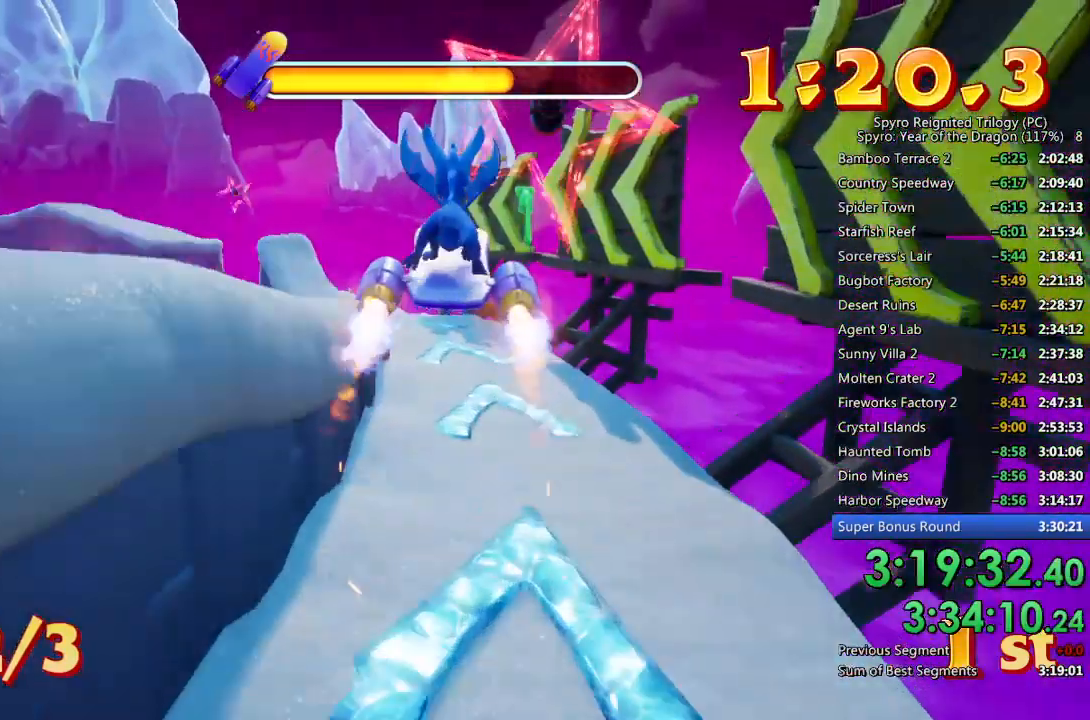
{"buttons": ["SQUARE"], "left_stick": "center", "right_stick": "center", "events": [[33, "CROSS", "up"], [83, "left_stick", "left"], [217, "left_stick", "center"]]}
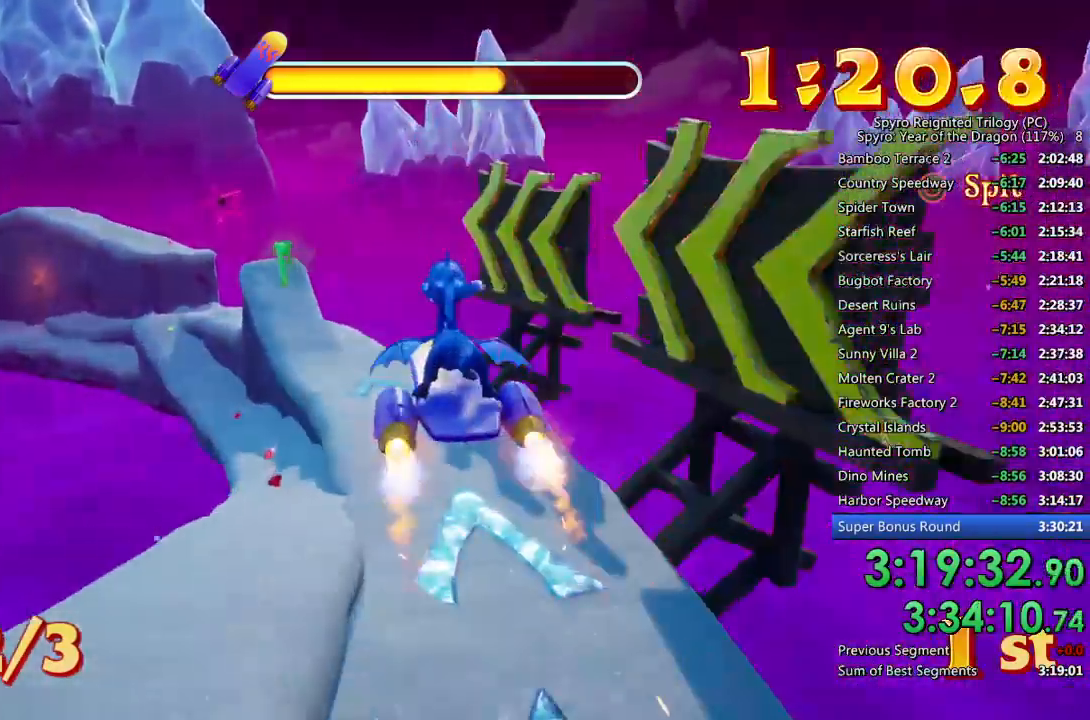
{"buttons": [], "left_stick": "left", "right_stick": "center", "events": [[67, "CIRCLE", "down"], [133, "left_stick", "left"], [167, "CIRCLE", "up"], [300, "SQUARE", "up"]]}
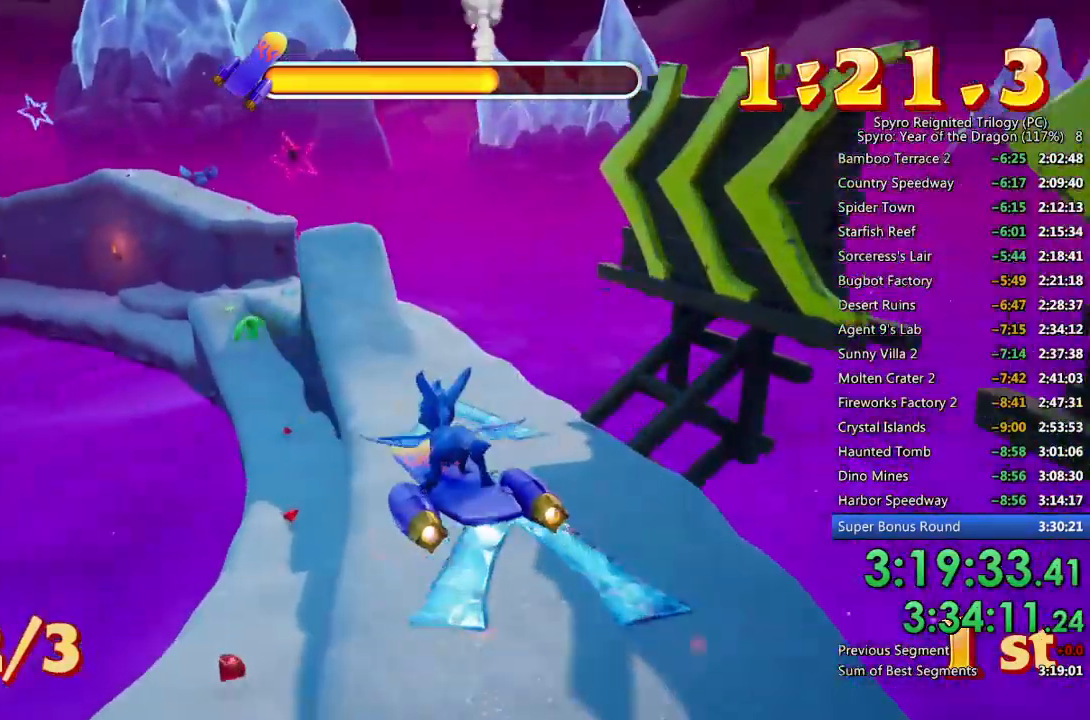
{"buttons": [], "left_stick": "right", "right_stick": "center", "events": [[150, "left_stick", "center"], [267, "left_stick", "right"]]}
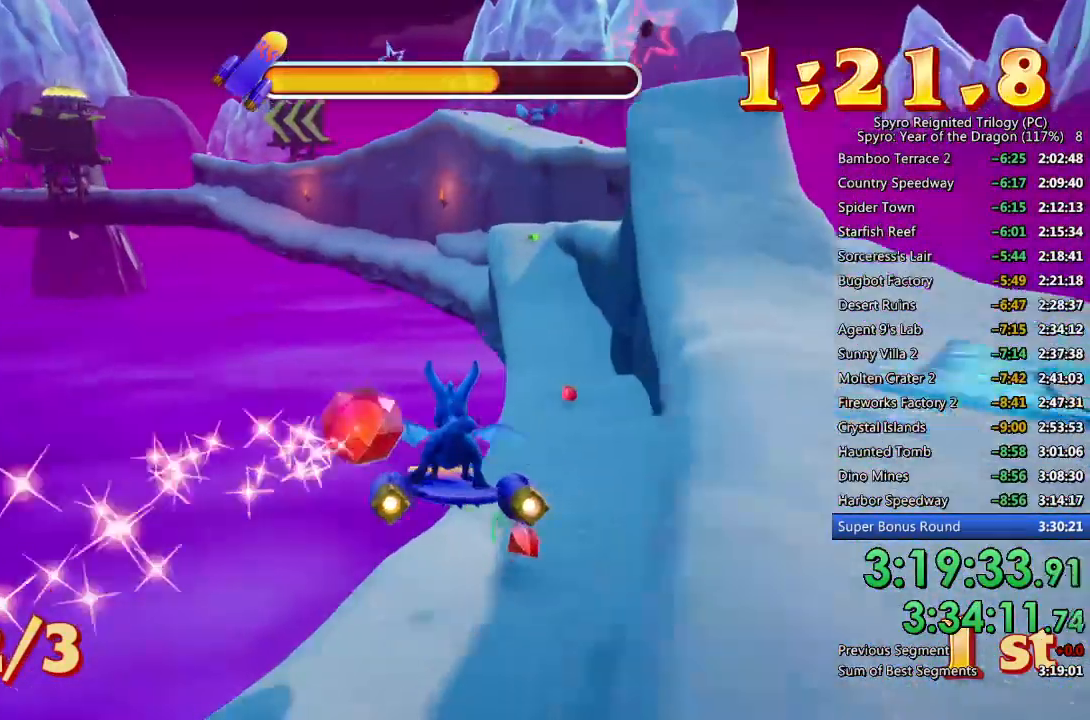
{"buttons": [], "left_stick": "center", "right_stick": "center", "events": [[283, "left_stick", "center"]]}
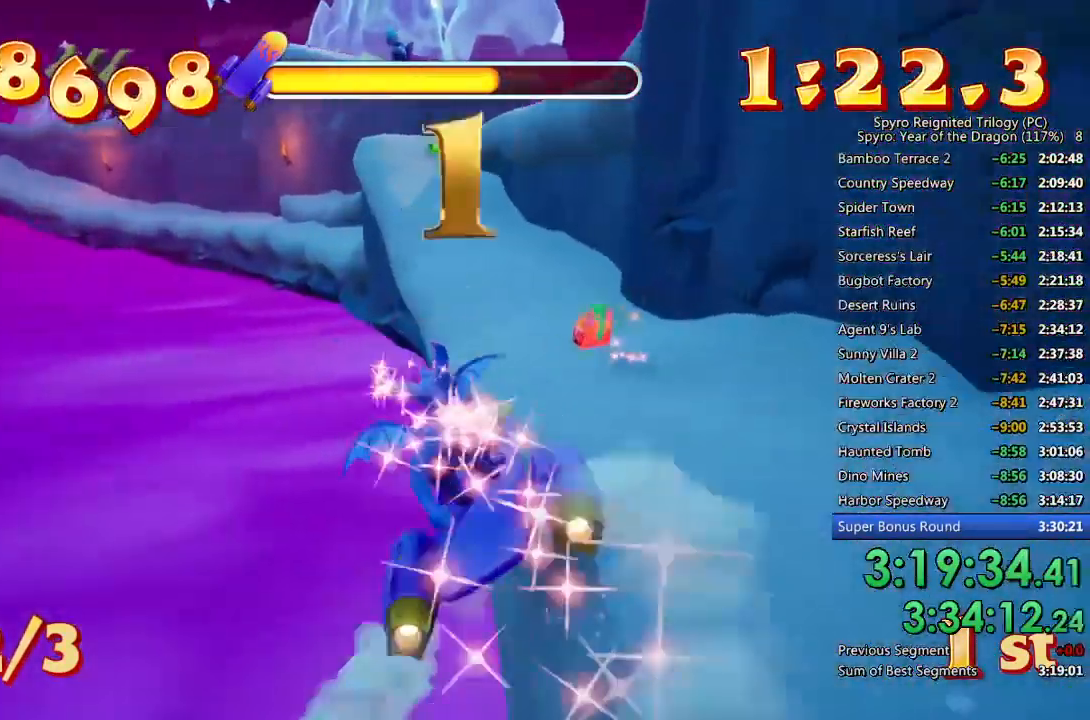
{"buttons": [], "left_stick": "right", "right_stick": "center", "events": [[17, "left_stick", "right"], [67, "CROSS", "down"], [150, "left_stick", "center"], [183, "CROSS", "up"], [233, "left_stick", "left"], [333, "left_stick", "center"], [383, "left_stick", "right"]]}
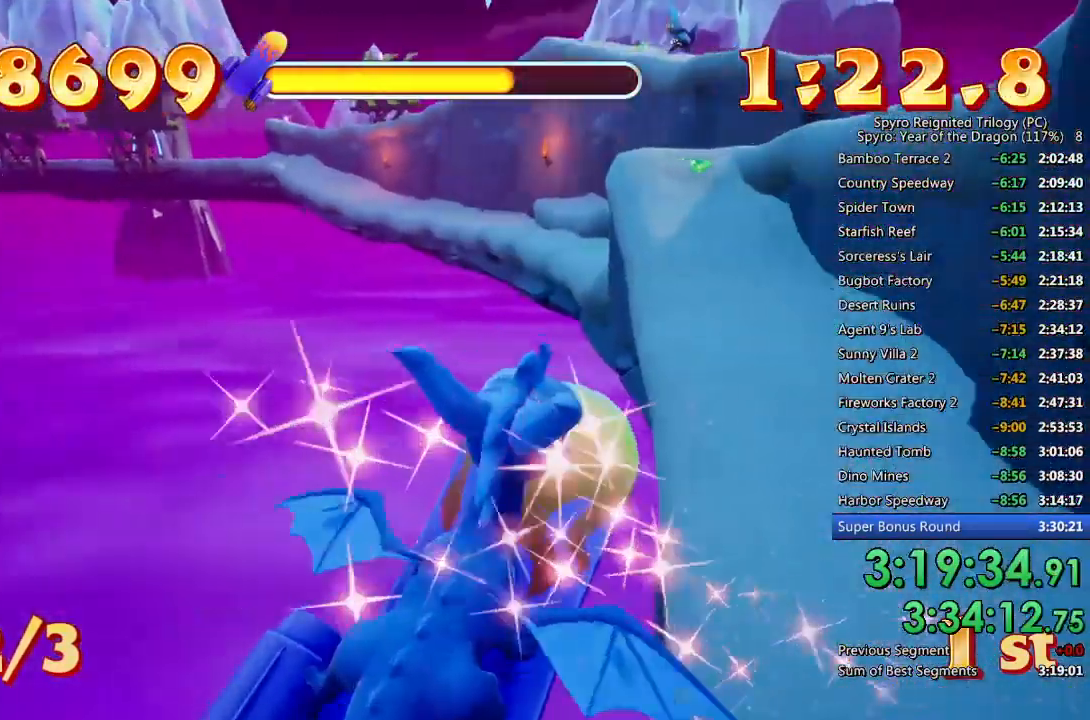
{"buttons": [], "left_stick": "center", "right_stick": "center", "events": [[17, "left_stick", "center"], [250, "left_stick", "right"], [417, "left_stick", "center"]]}
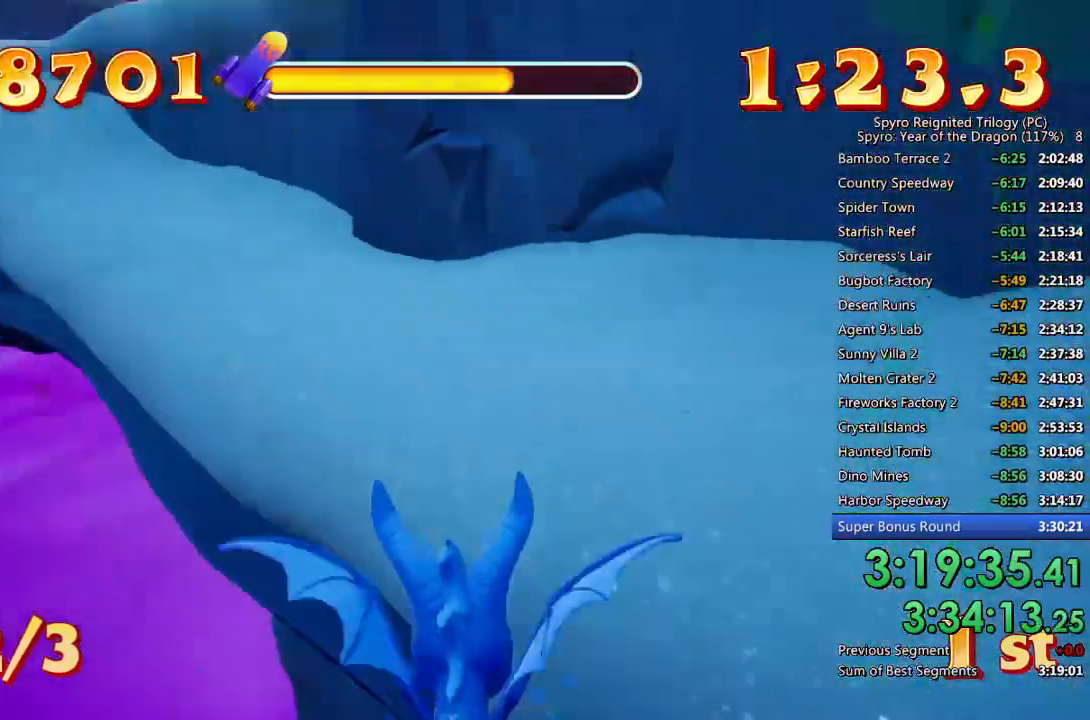
{"buttons": [], "left_stick": "center", "right_stick": "center", "events": []}
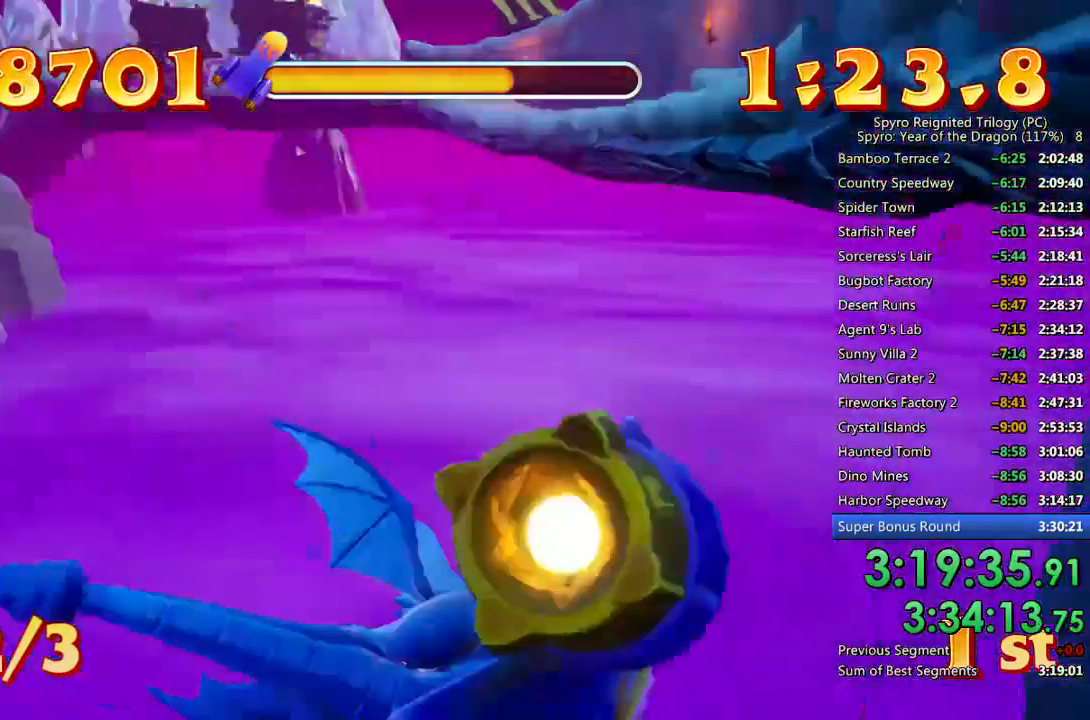
{"buttons": [], "left_stick": "center", "right_stick": "center", "events": [[150, "CIRCLE", "down"], [217, "CIRCLE", "up"], [267, "CIRCLE", "down"], [350, "CIRCLE", "up"]]}
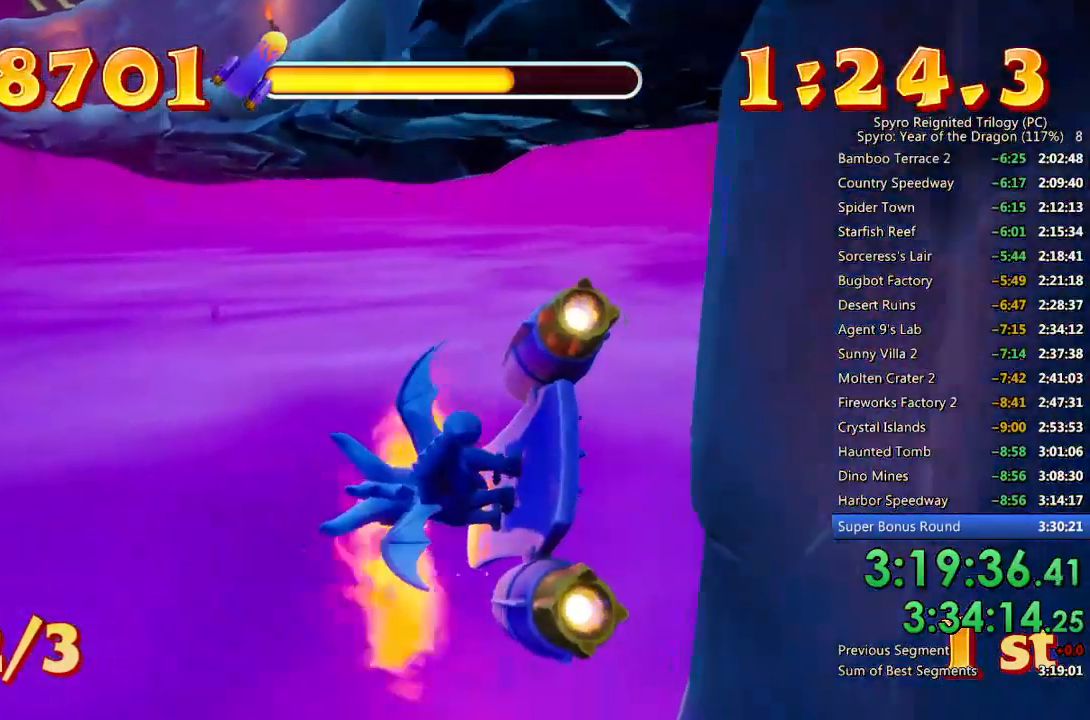
{"buttons": [], "left_stick": "center", "right_stick": "center", "events": []}
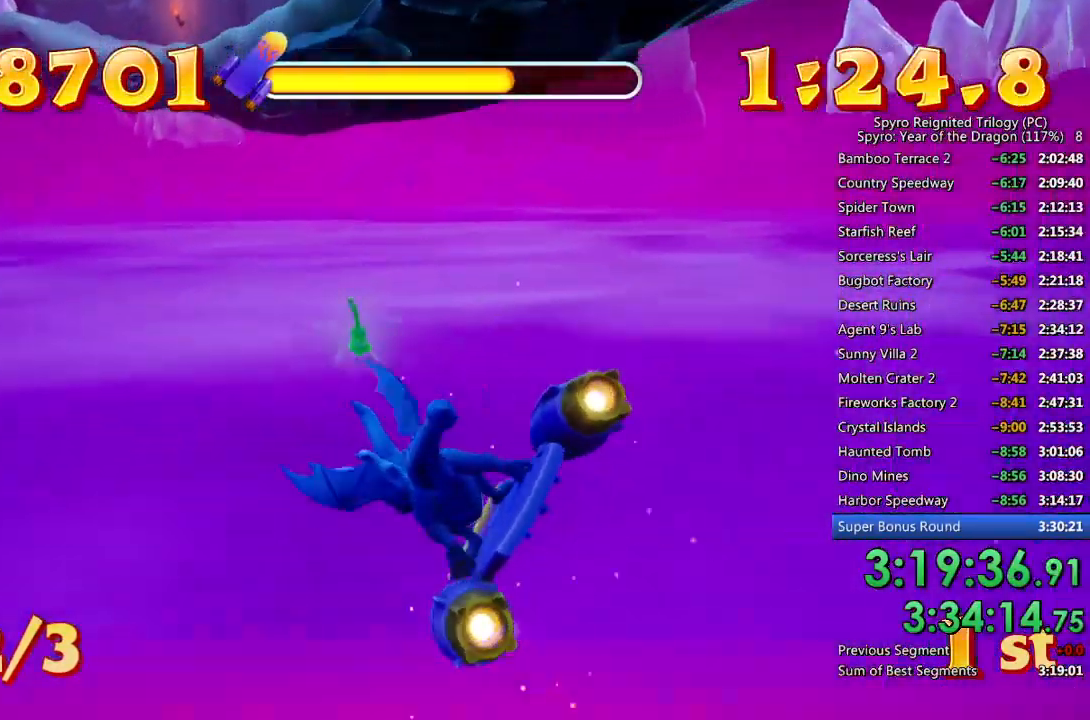
{"buttons": [], "left_stick": "center", "right_stick": "center", "events": []}
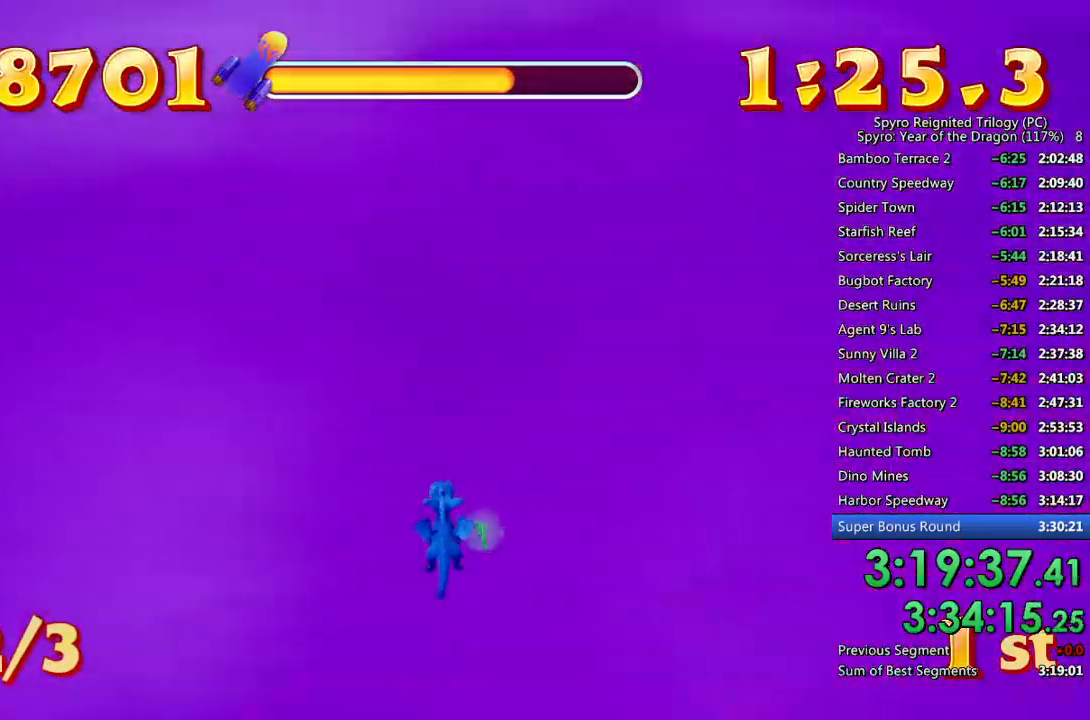
{"buttons": [], "left_stick": "center", "right_stick": "center", "events": []}
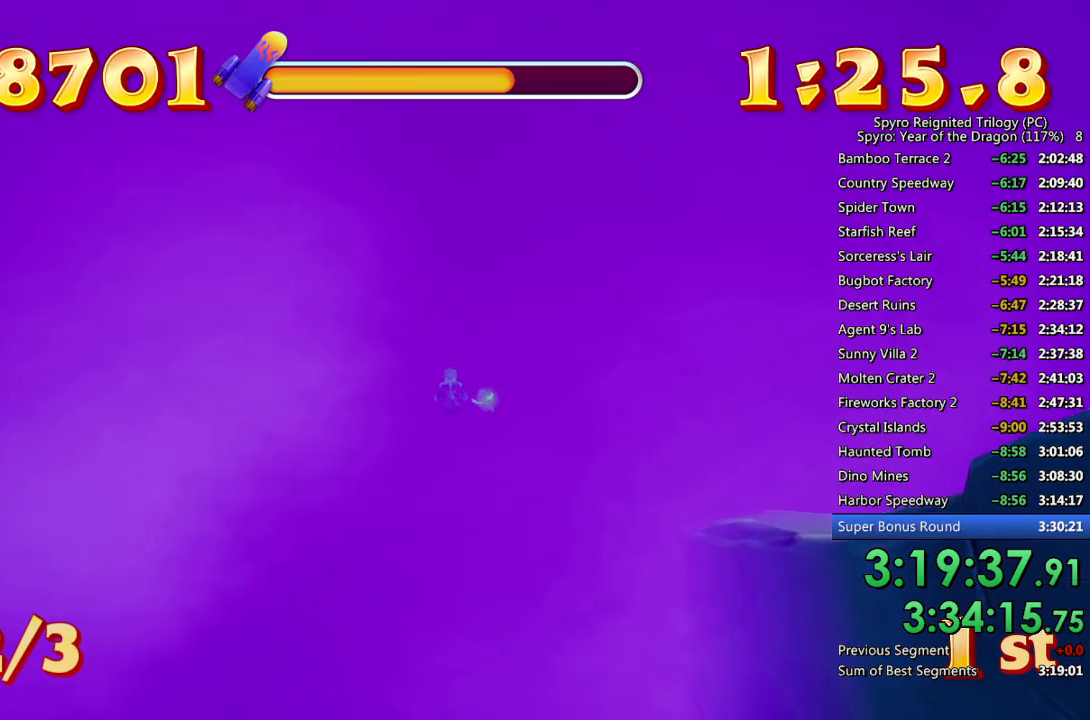
{"buttons": [], "left_stick": "center", "right_stick": "center", "events": []}
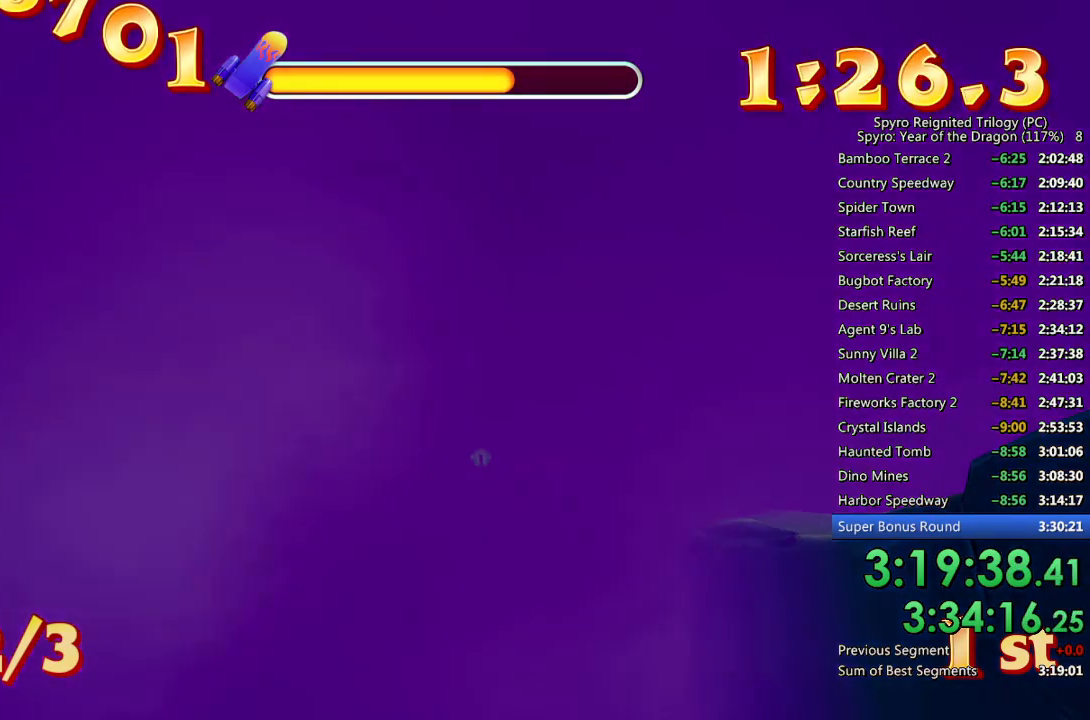
{"buttons": [], "left_stick": "center", "right_stick": "center", "events": []}
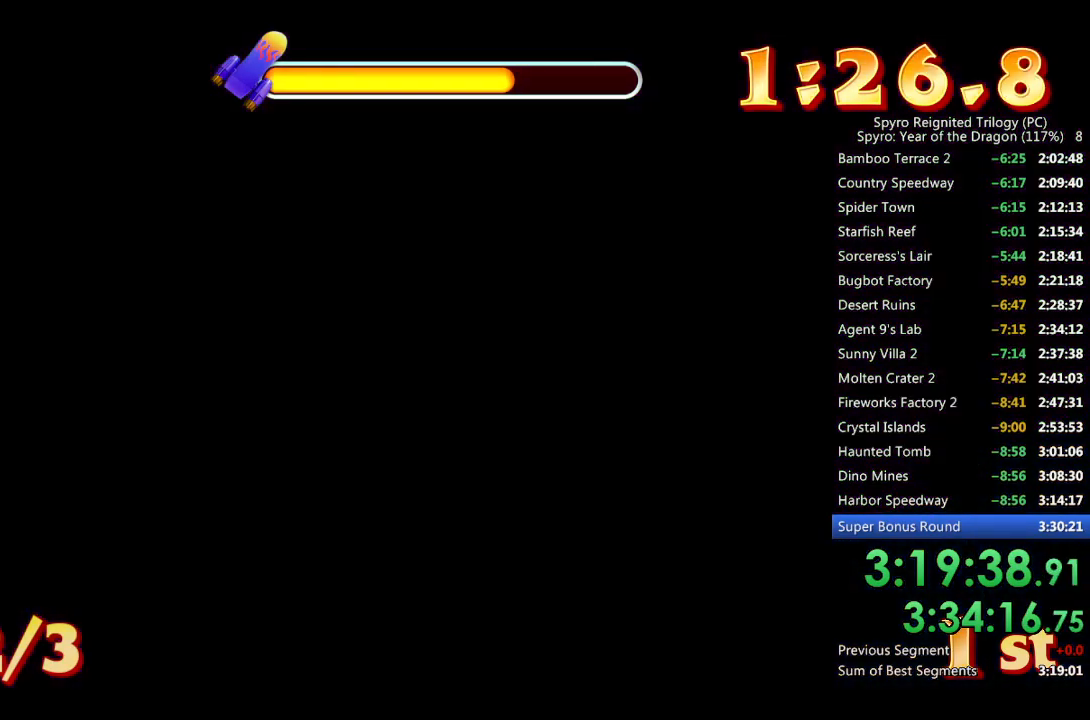
{"buttons": [], "left_stick": "center", "right_stick": "center", "events": []}
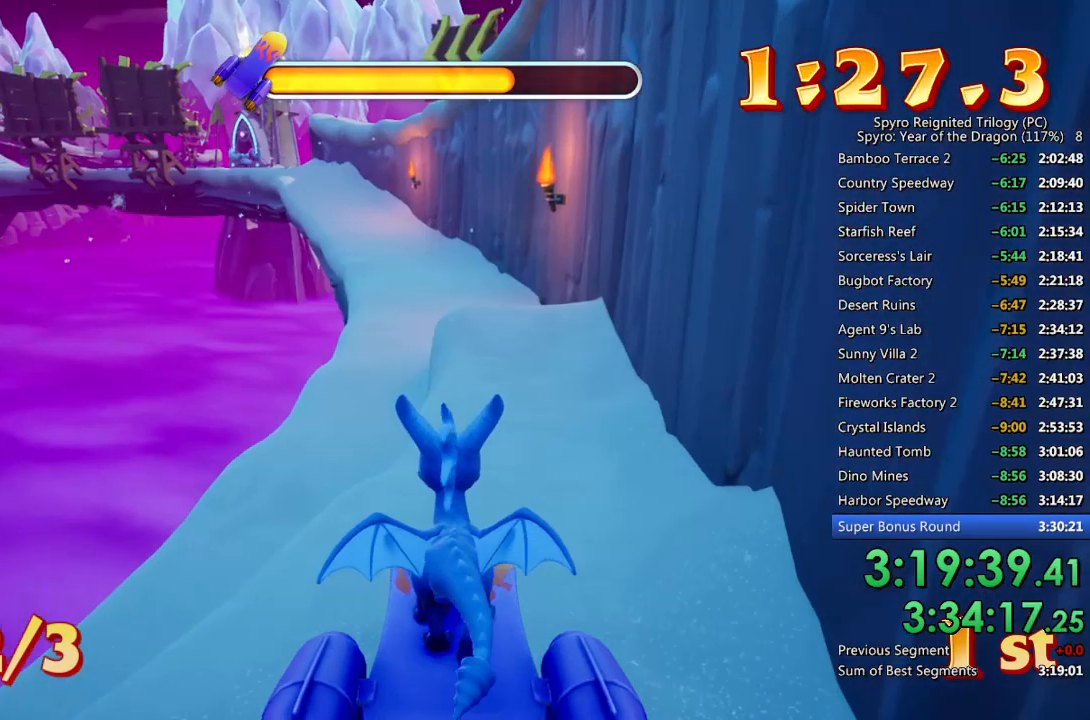
{"buttons": ["SQUARE"], "left_stick": "center", "right_stick": "center", "events": [[217, "SQUARE", "down"], [333, "left_stick", "left"], [433, "left_stick", "center"]]}
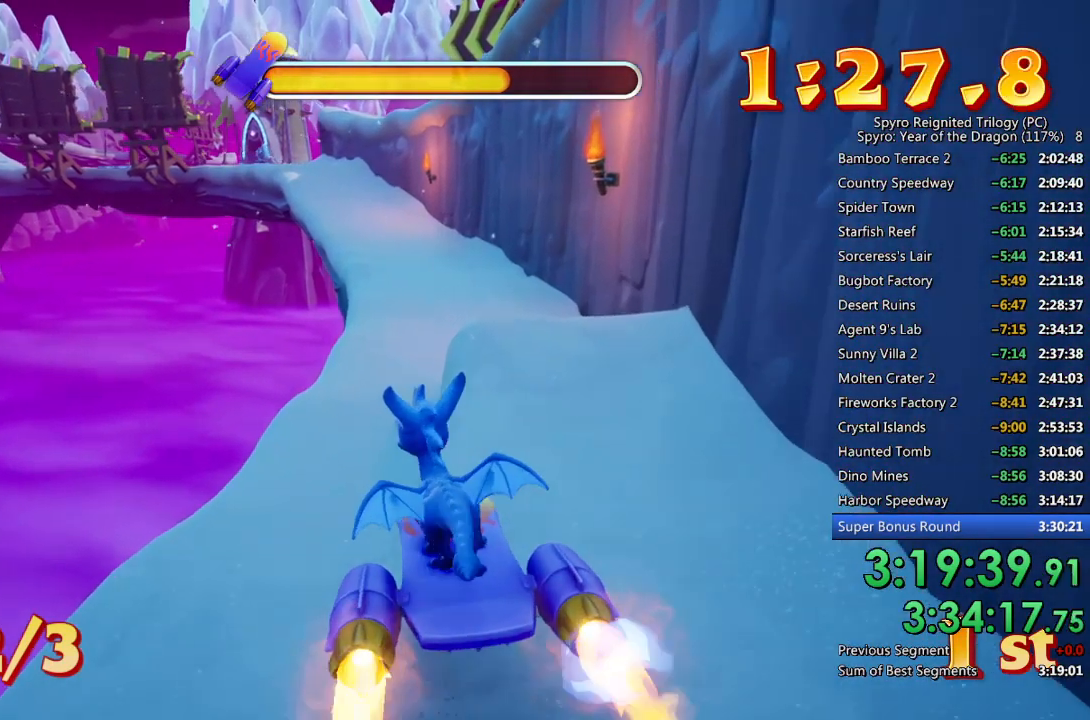
{"buttons": ["SQUARE"], "left_stick": "up-right", "right_stick": "center", "events": [[133, "left_stick", "right"], [217, "left_stick", "center"], [450, "left_stick", "up-right"]]}
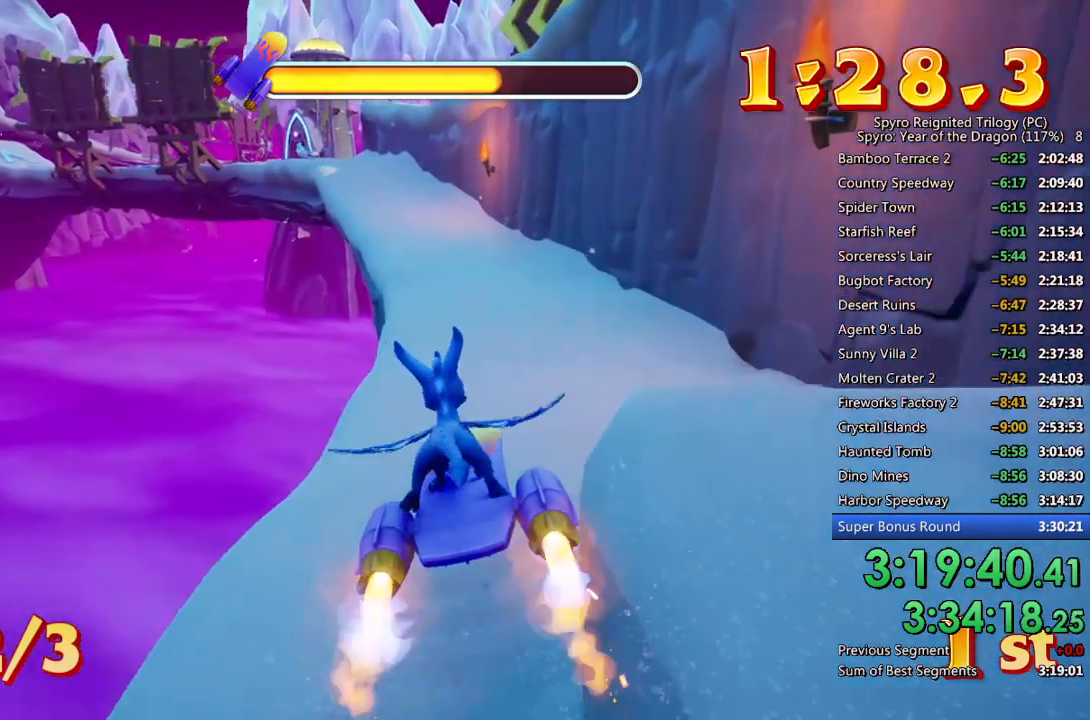
{"buttons": ["SQUARE"], "left_stick": "center", "right_stick": "center", "events": [[50, "left_stick", "center"], [317, "left_stick", "left"], [383, "left_stick", "center"]]}